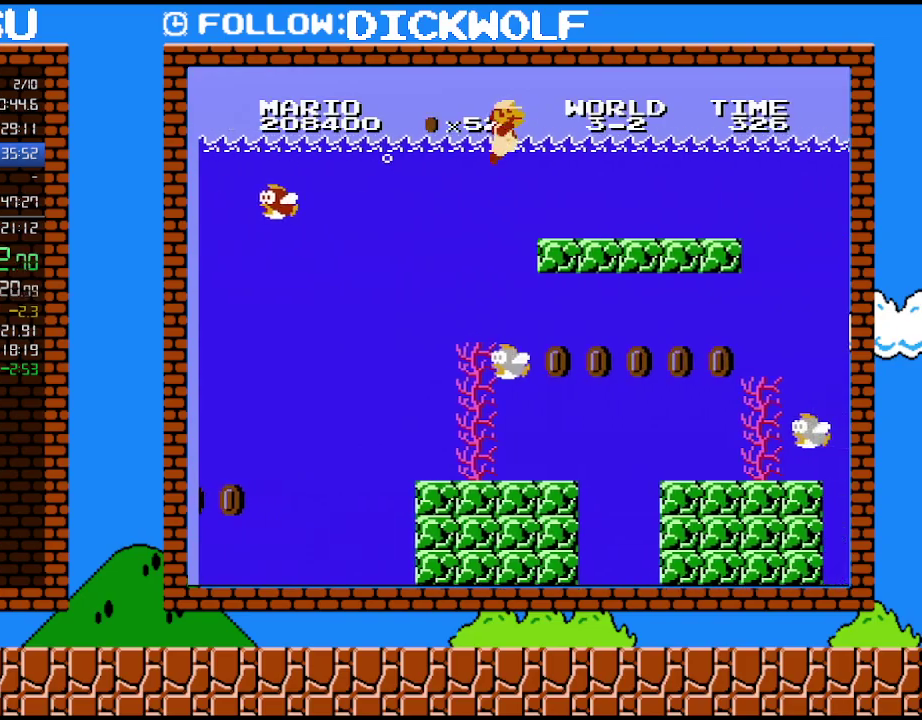
Gameplay with a controller (Nintendo layout); each line is a JSON object with the inputs held at the frame after it. "events" lists button and stick changes between this image and that frame as [ms after this image, input, new state], when the widget could be followed in between. Not read: L3 R3.
{"buttons": ["A", "DPAD_RIGHT"], "events": [[100, "A", "up"], [200, "A", "down"], [333, "A", "up"], [400, "A", "down"]]}
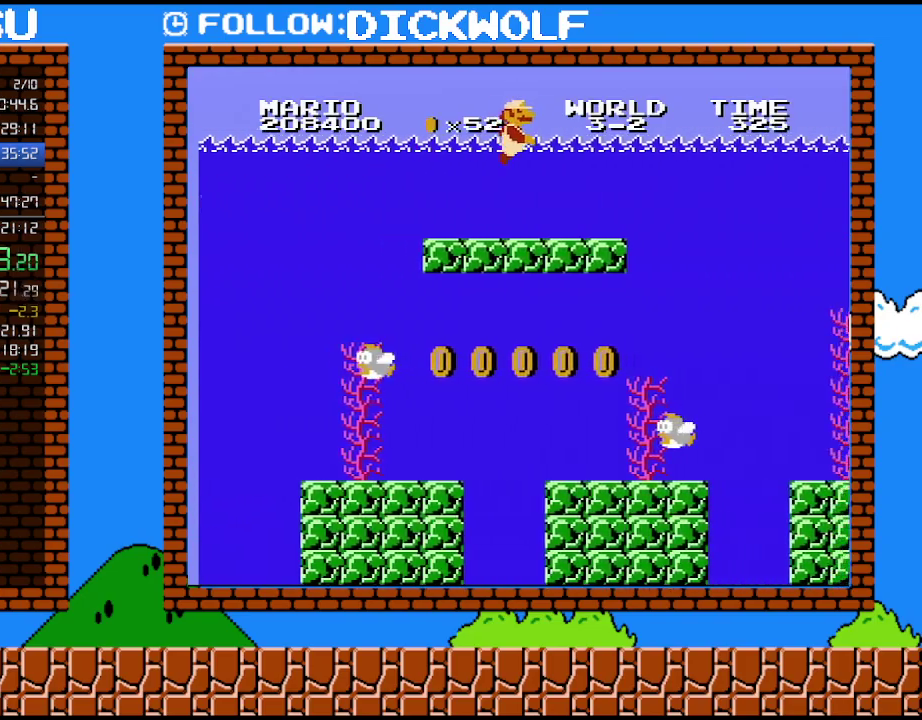
{"buttons": ["A", "DPAD_RIGHT"], "events": [[50, "A", "up"], [133, "A", "down"], [233, "A", "up"], [300, "A", "down"], [383, "A", "up"], [450, "A", "down"]]}
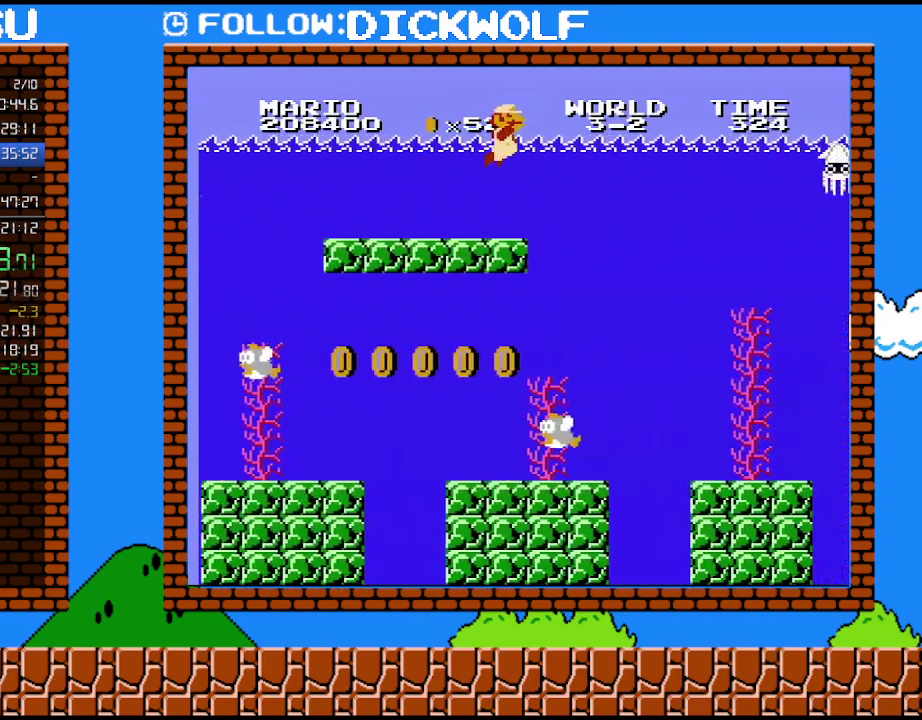
{"buttons": ["DPAD_RIGHT"], "events": [[83, "A", "up"], [133, "A", "down"], [233, "A", "up"], [300, "A", "down"], [417, "A", "up"]]}
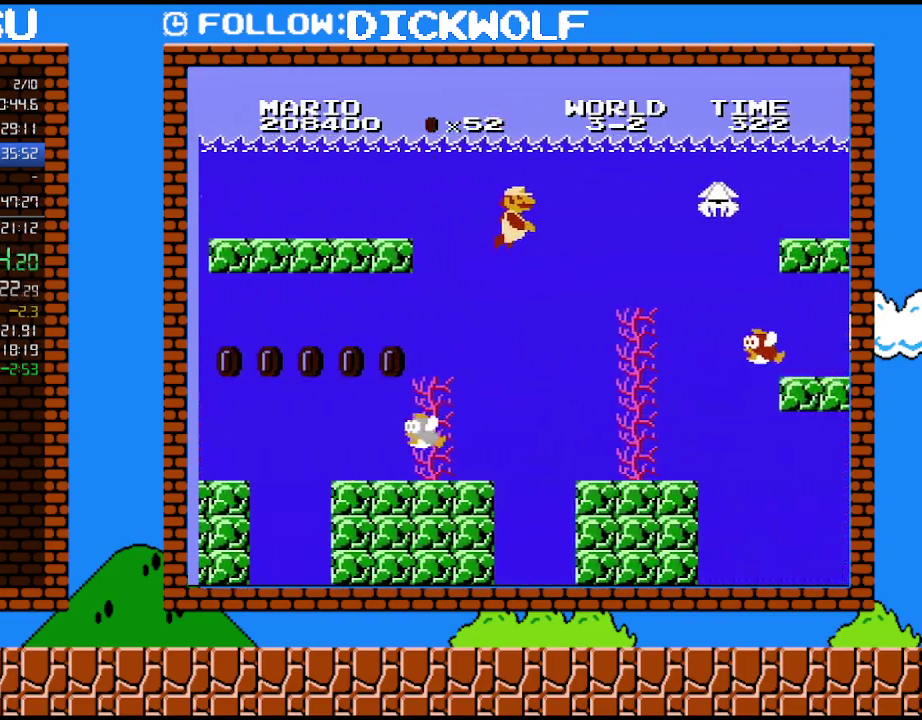
{"buttons": ["DPAD_RIGHT"], "events": [[400, "A", "down"], [483, "A", "up"]]}
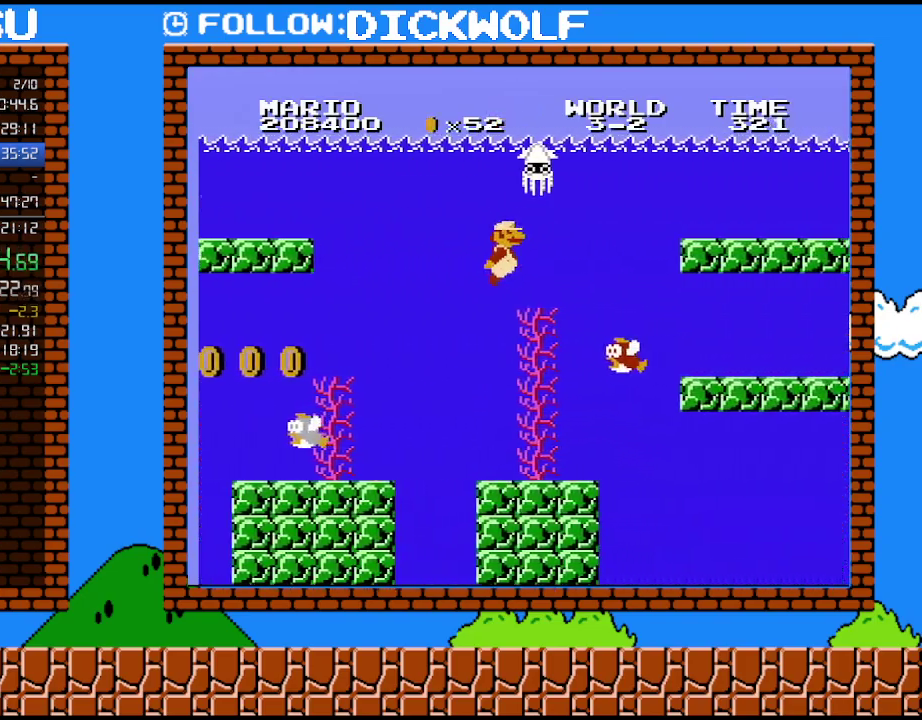
{"buttons": ["DPAD_RIGHT"], "events": [[350, "A", "down"], [450, "A", "up"]]}
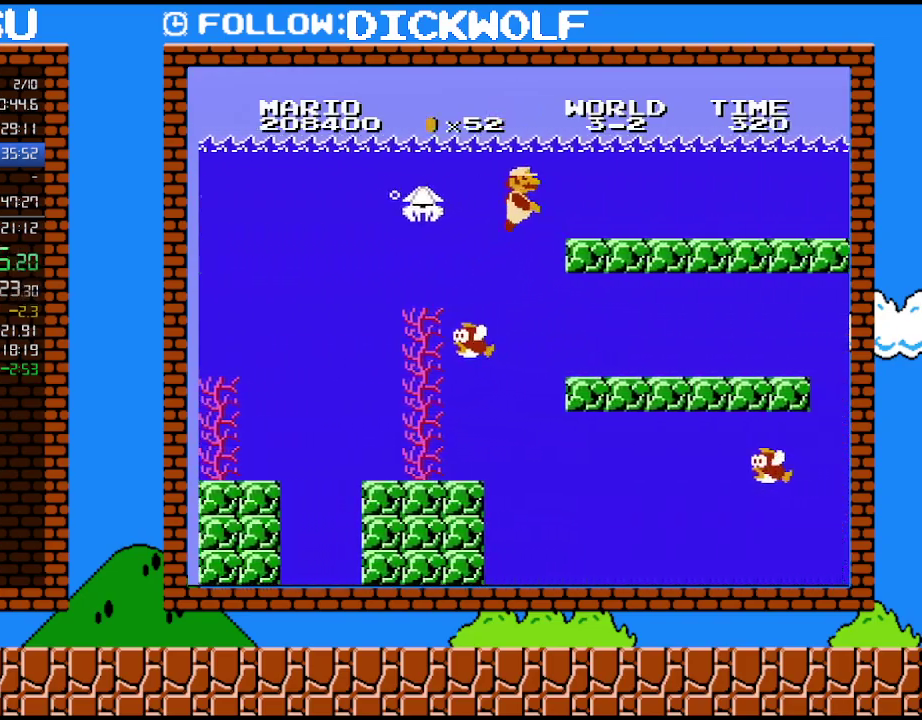
{"buttons": ["A", "DPAD_RIGHT"], "events": [[50, "A", "down"], [167, "A", "up"], [233, "A", "down"], [317, "A", "up"], [417, "A", "down"]]}
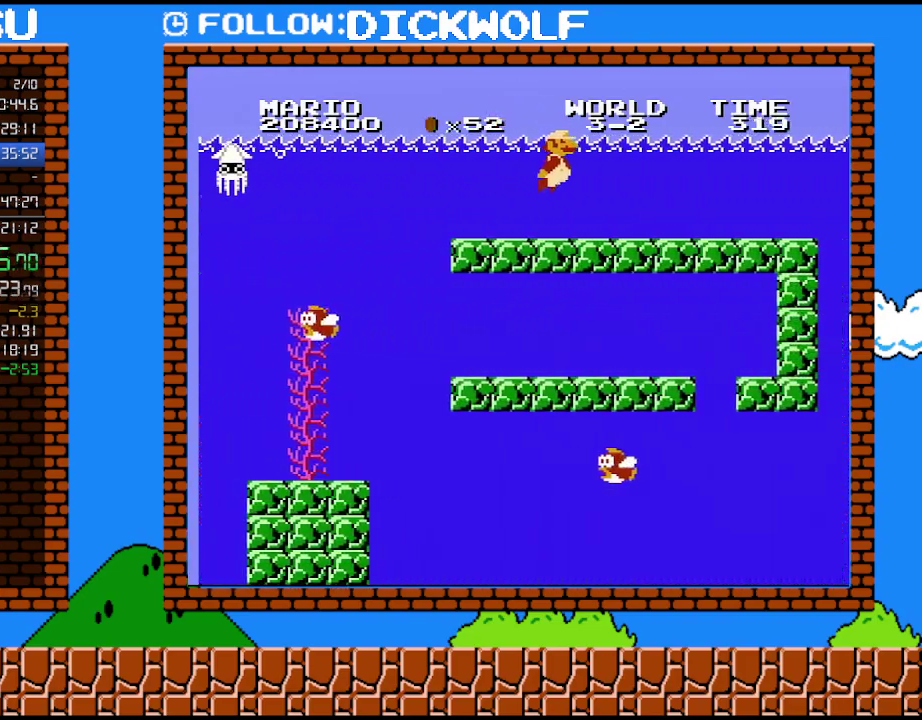
{"buttons": ["DPAD_RIGHT"], "events": [[167, "A", "up"], [233, "A", "down"], [333, "A", "up"], [383, "A", "down"], [450, "A", "up"]]}
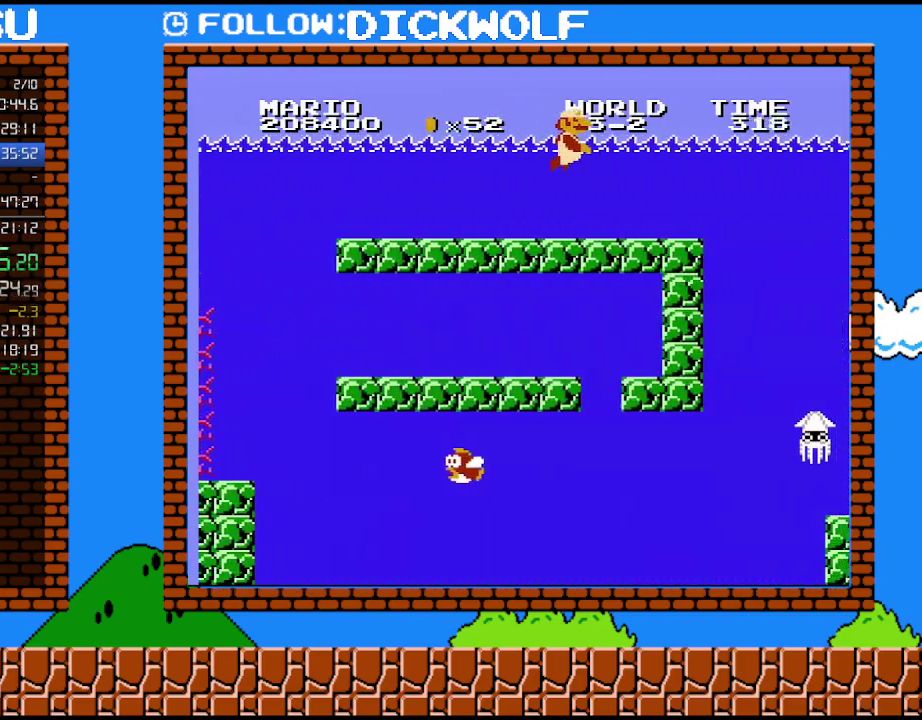
{"buttons": ["A", "DPAD_RIGHT"], "events": [[17, "A", "down"], [133, "A", "up"], [200, "A", "down"], [267, "A", "up"], [350, "A", "down"], [417, "A", "up"], [483, "A", "down"]]}
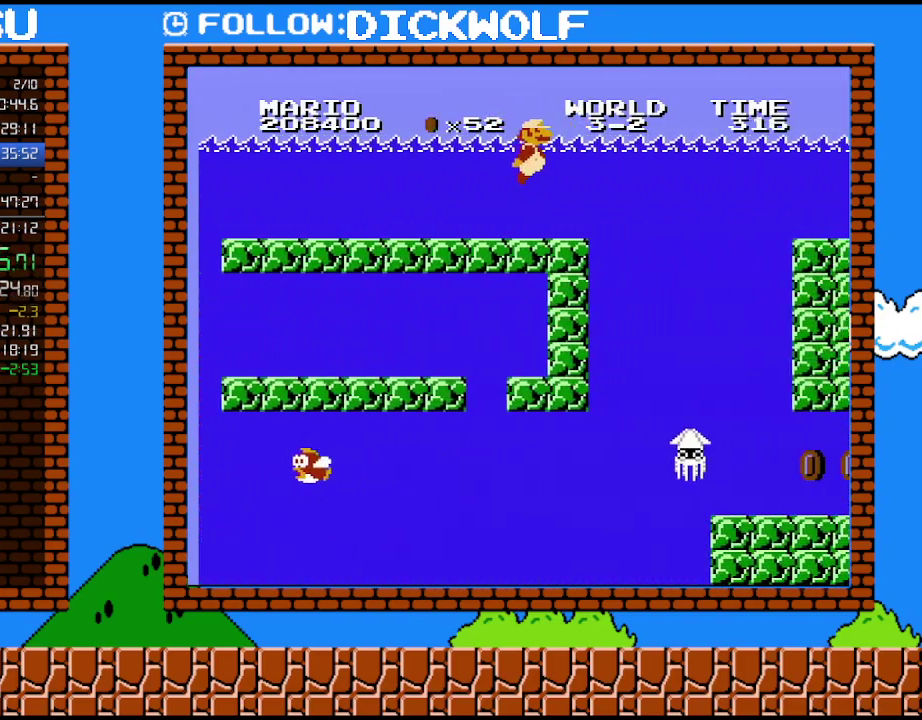
{"buttons": ["A", "DPAD_RIGHT"], "events": [[83, "A", "up"], [167, "A", "down"], [233, "A", "up"], [300, "A", "down"], [367, "A", "up"], [450, "A", "down"]]}
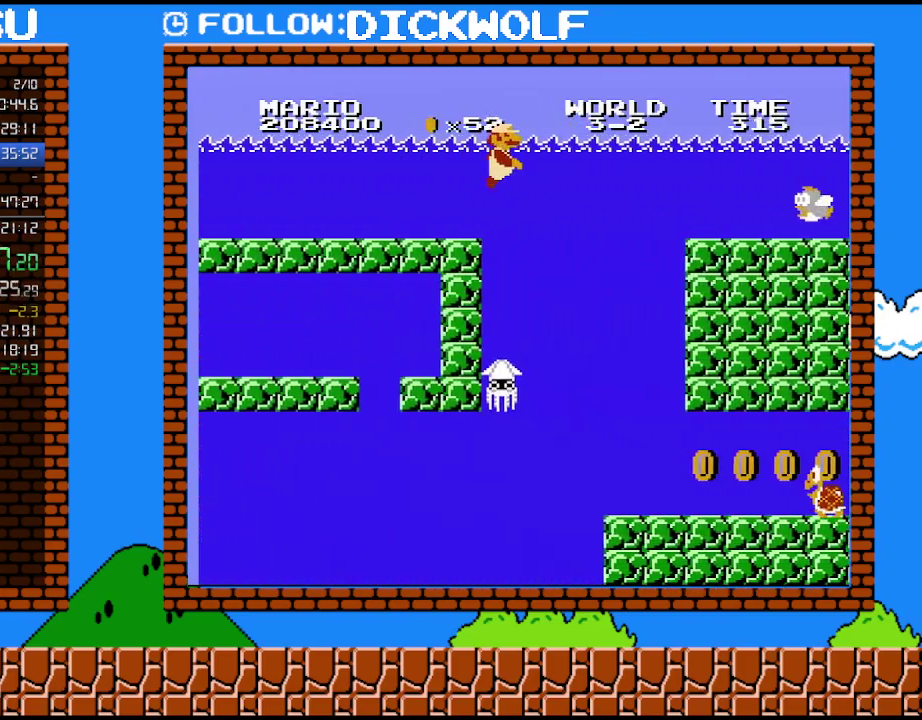
{"buttons": ["A", "DPAD_RIGHT"], "events": [[17, "A", "up"], [83, "A", "down"], [200, "A", "up"], [267, "A", "down"], [367, "A", "up"], [450, "A", "down"]]}
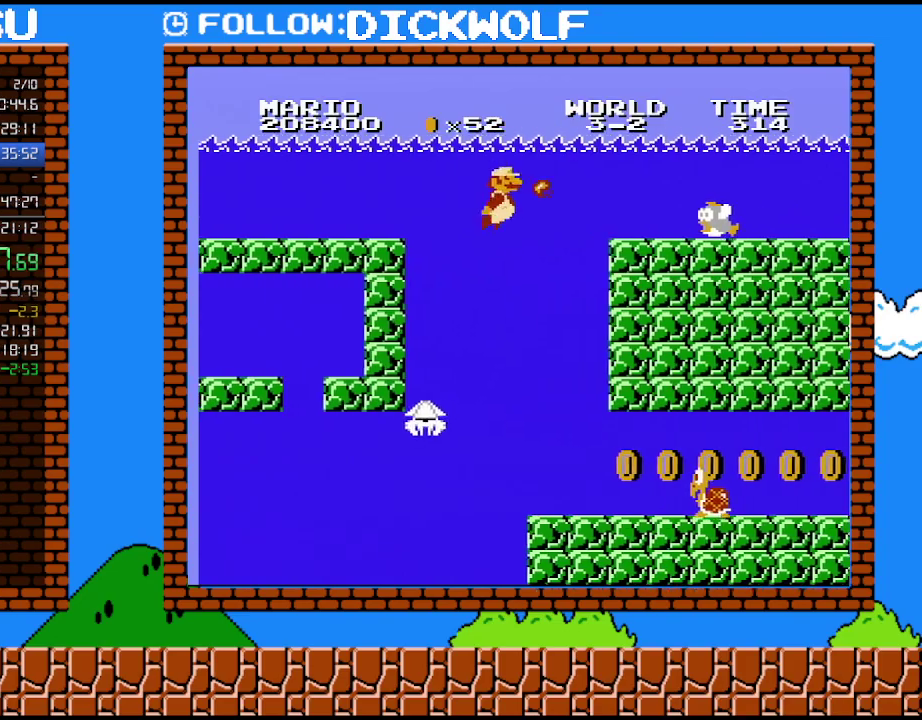
{"buttons": ["A", "DPAD_RIGHT"], "events": [[167, "B", "down"], [200, "A", "up"], [300, "B", "up"], [350, "A", "down"]]}
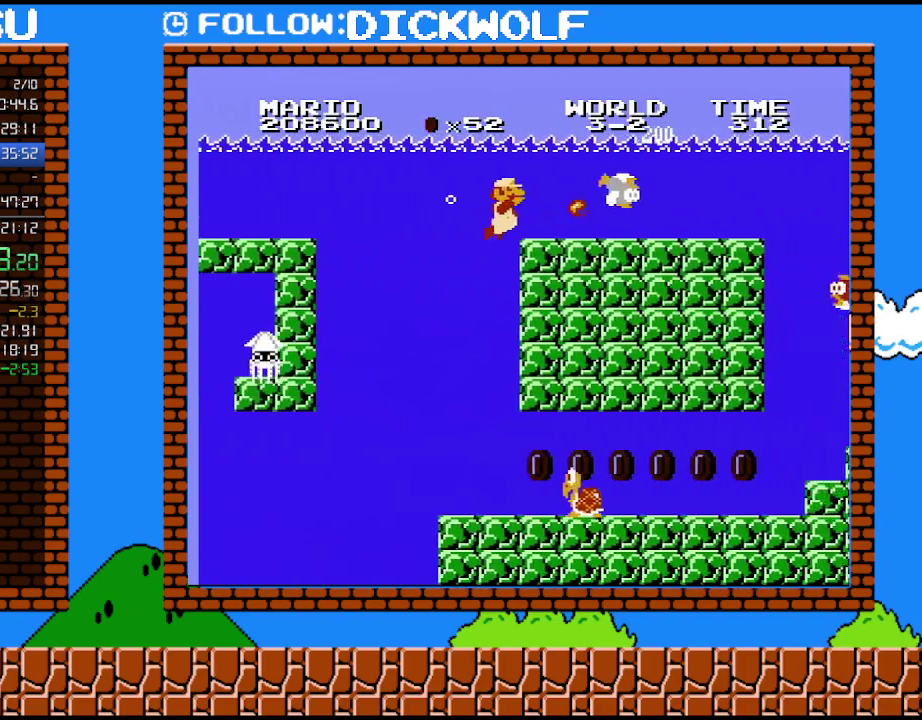
{"buttons": ["A", "DPAD_RIGHT"], "events": [[50, "B", "down"], [83, "A", "up"], [150, "B", "up"], [200, "A", "down"], [267, "B", "down"], [333, "A", "up"], [333, "B", "up"], [417, "A", "down"]]}
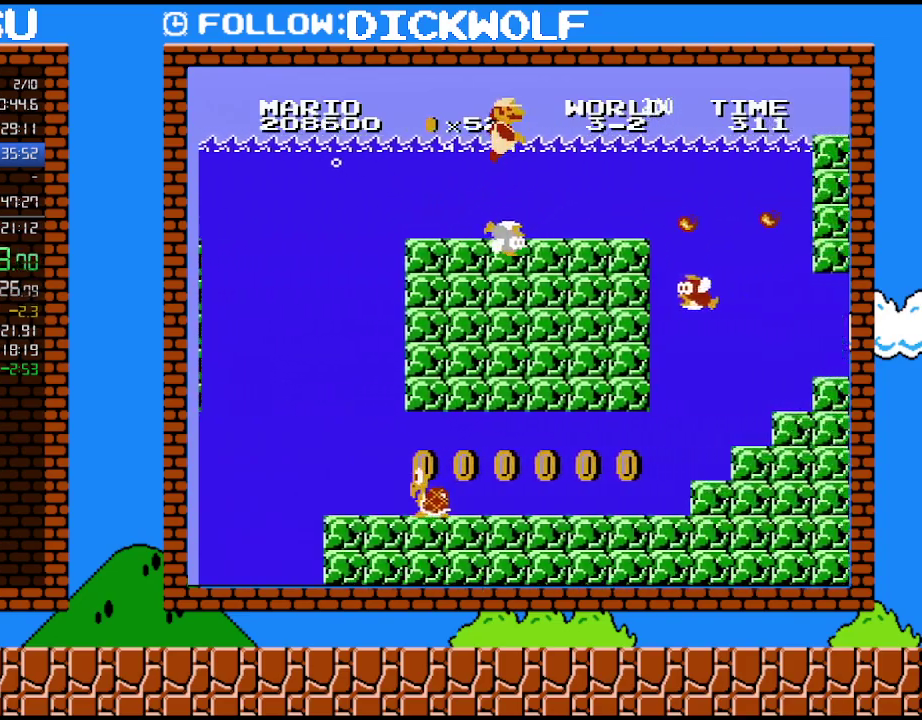
{"buttons": ["DPAD_RIGHT"], "events": [[17, "A", "up"], [117, "A", "down"], [233, "A", "up"], [383, "A", "down"], [483, "A", "up"]]}
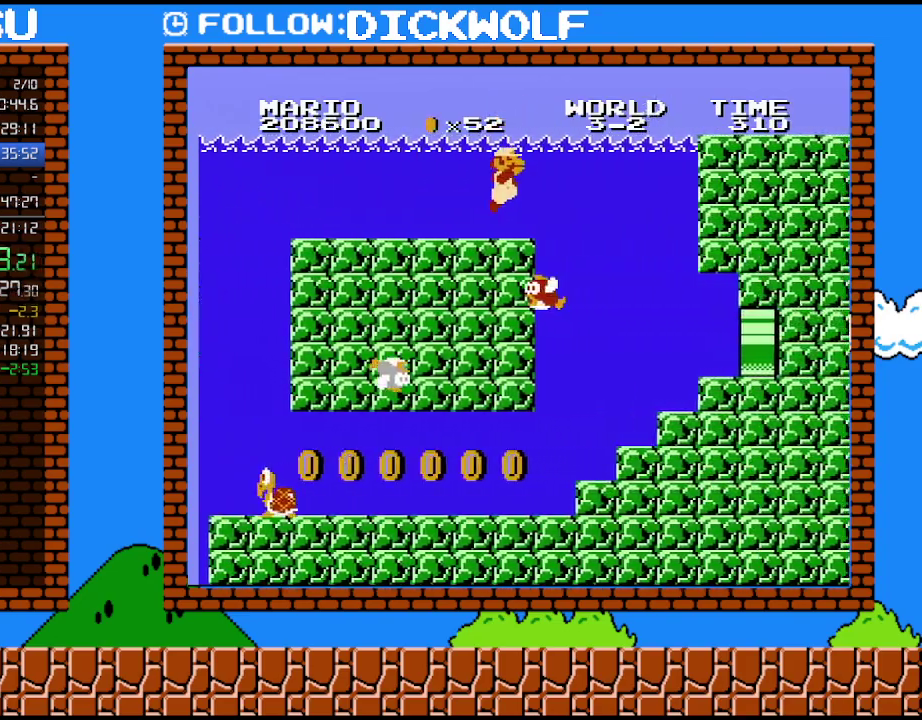
{"buttons": ["DPAD_RIGHT"], "events": [[300, "A", "down"], [350, "A", "up"]]}
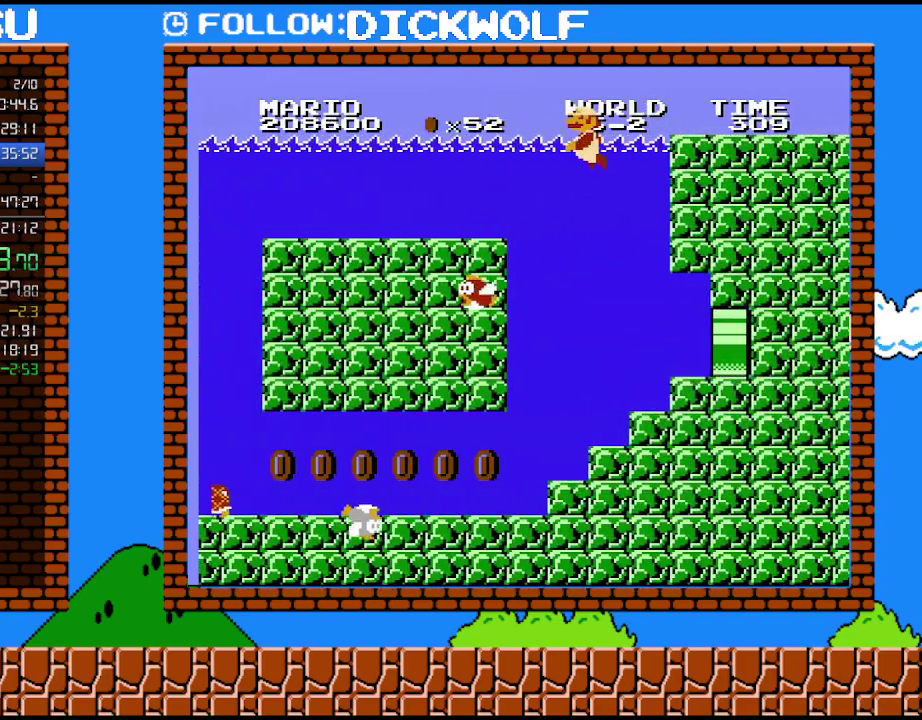
{"buttons": [], "events": [[83, "DPAD_LEFT", "down"], [83, "DPAD_RIGHT", "up"], [267, "DPAD_LEFT", "up"]]}
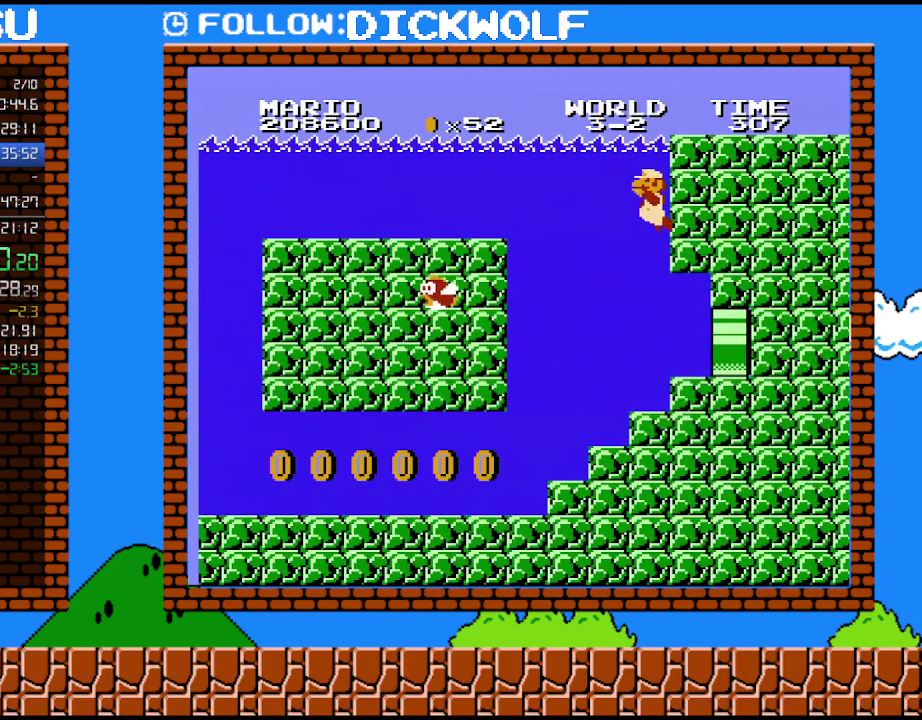
{"buttons": ["DPAD_RIGHT"], "events": [[333, "DPAD_RIGHT", "down"]]}
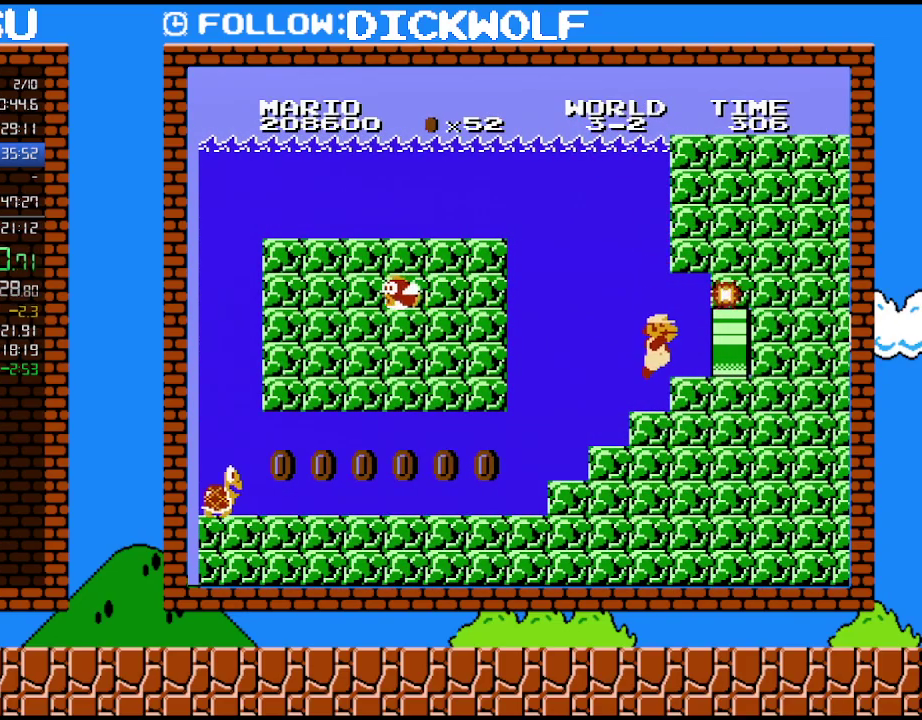
{"buttons": ["B", "DPAD_RIGHT"], "events": [[33, "B", "down"]]}
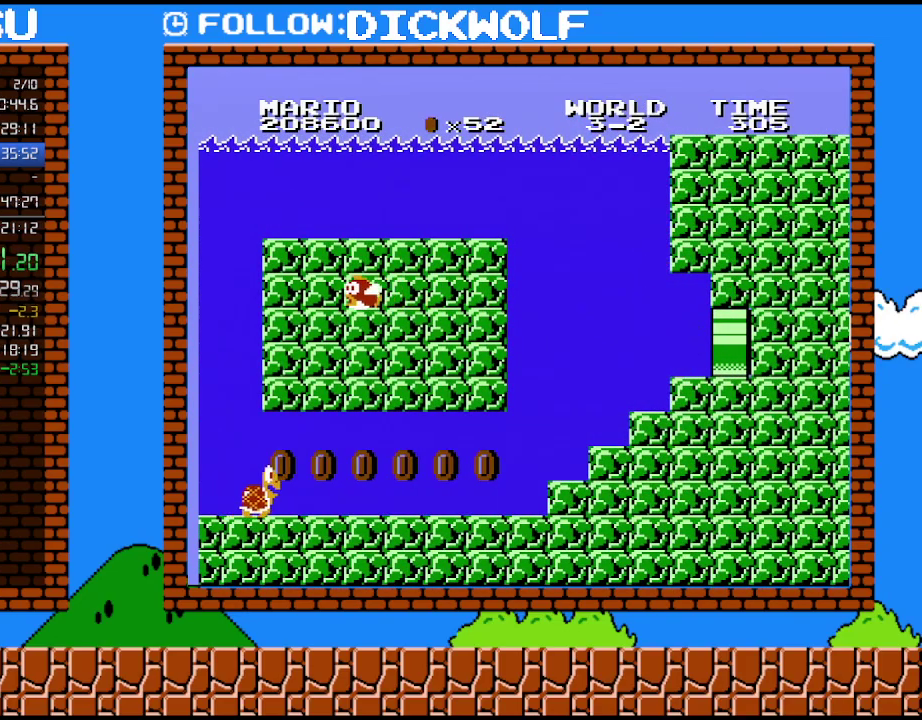
{"buttons": ["B"], "events": [[483, "DPAD_RIGHT", "up"]]}
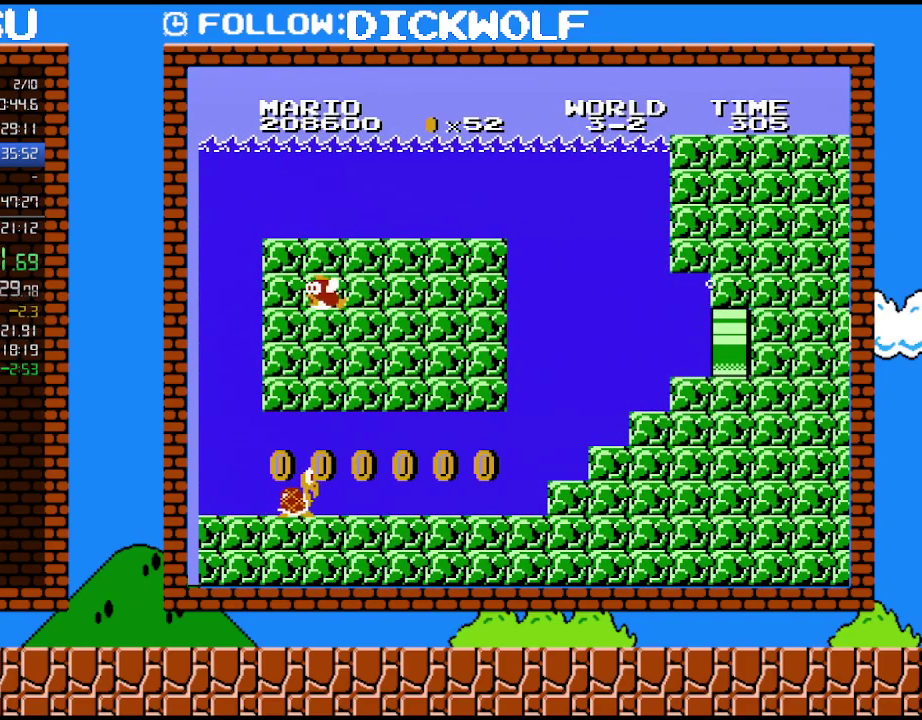
{"buttons": ["B"], "events": []}
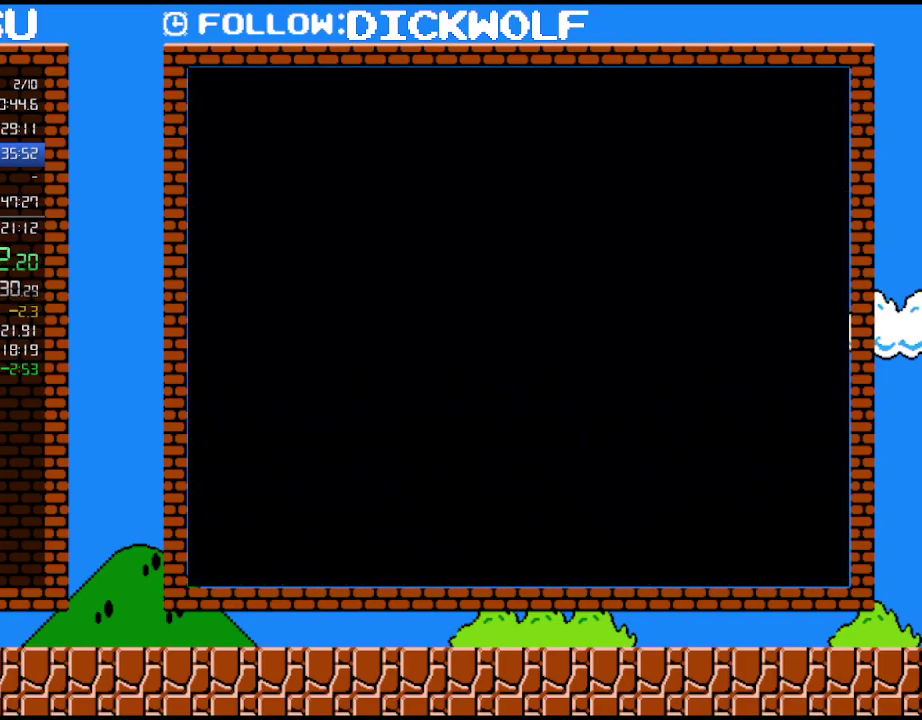
{"buttons": ["B"], "events": []}
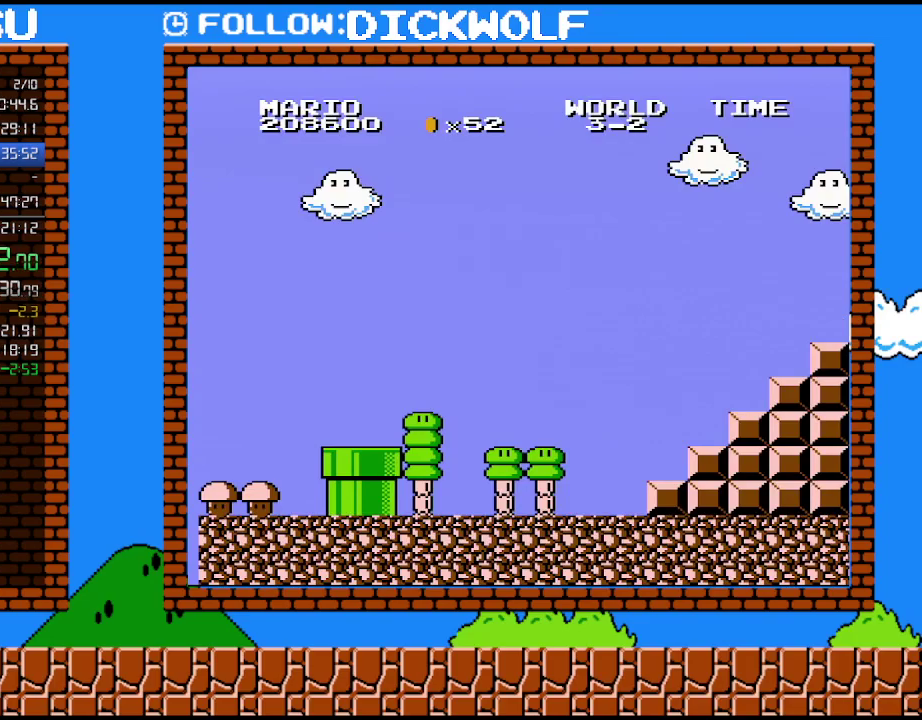
{"buttons": ["B", "DPAD_RIGHT"], "events": [[300, "DPAD_RIGHT", "down"]]}
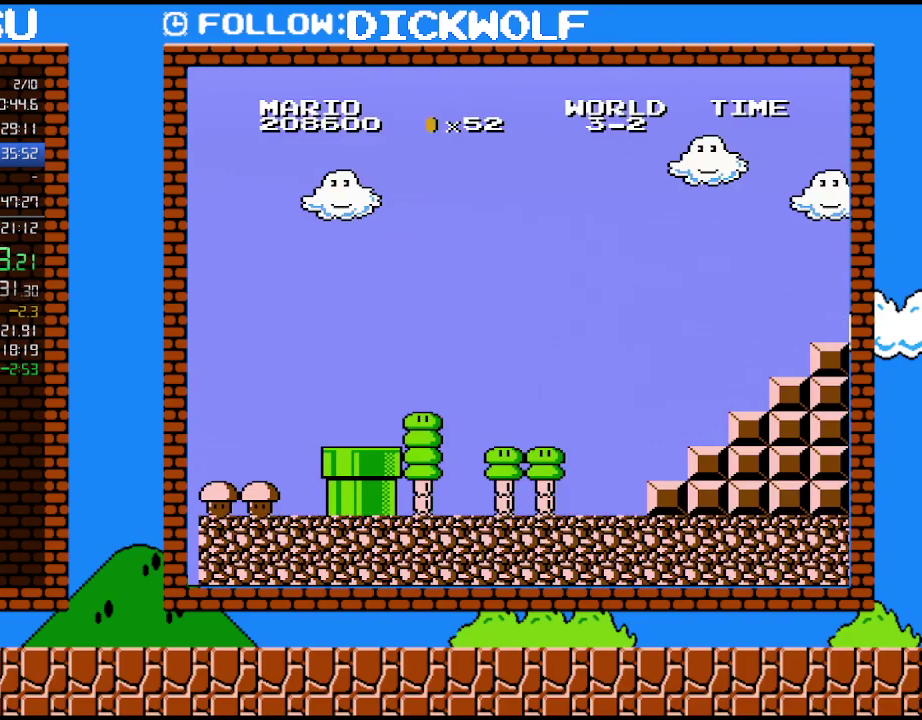
{"buttons": ["B", "DPAD_RIGHT"], "events": []}
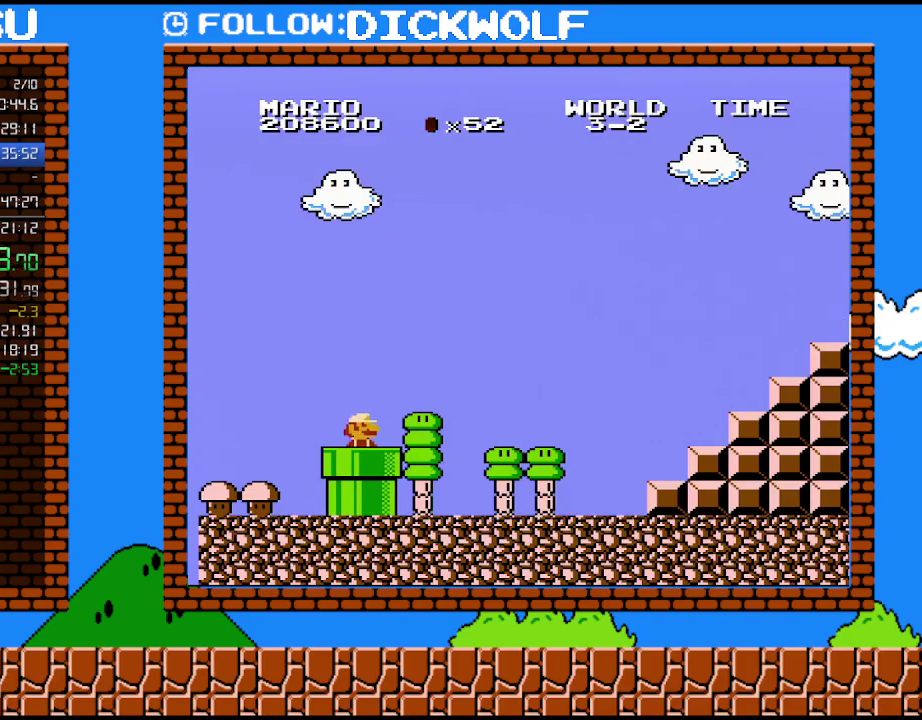
{"buttons": ["B", "DPAD_RIGHT"], "events": []}
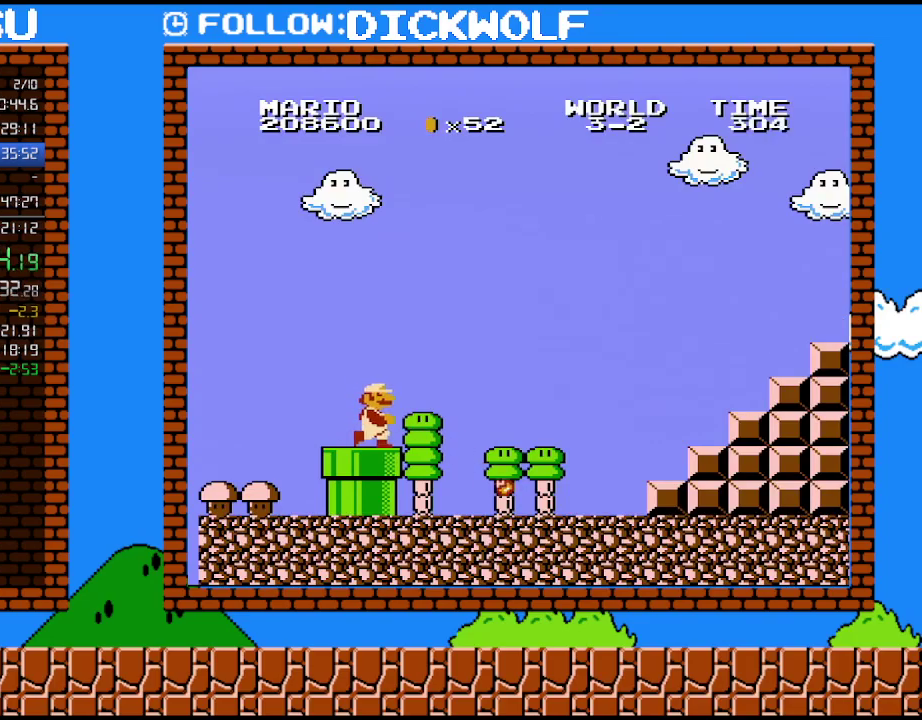
{"buttons": ["B", "DPAD_RIGHT"], "events": []}
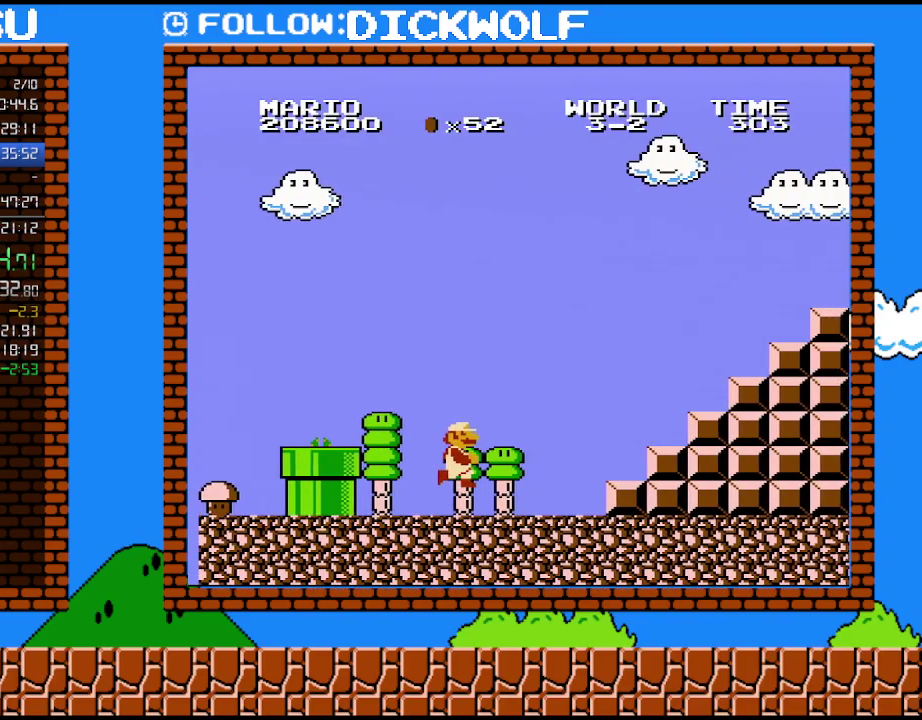
{"buttons": ["A", "B", "DPAD_RIGHT"], "events": [[450, "A", "down"]]}
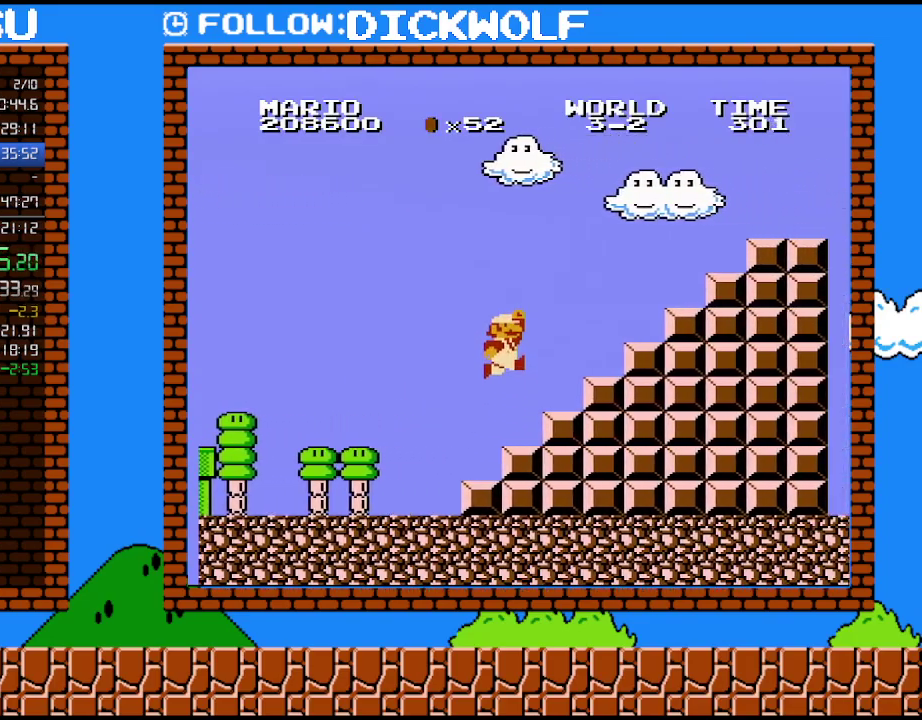
{"buttons": ["A", "B", "DPAD_RIGHT"], "events": [[267, "A", "up"], [333, "DPAD_RIGHT", "up"], [350, "DPAD_LEFT", "down"], [417, "DPAD_LEFT", "up"], [450, "A", "down"], [450, "DPAD_RIGHT", "down"]]}
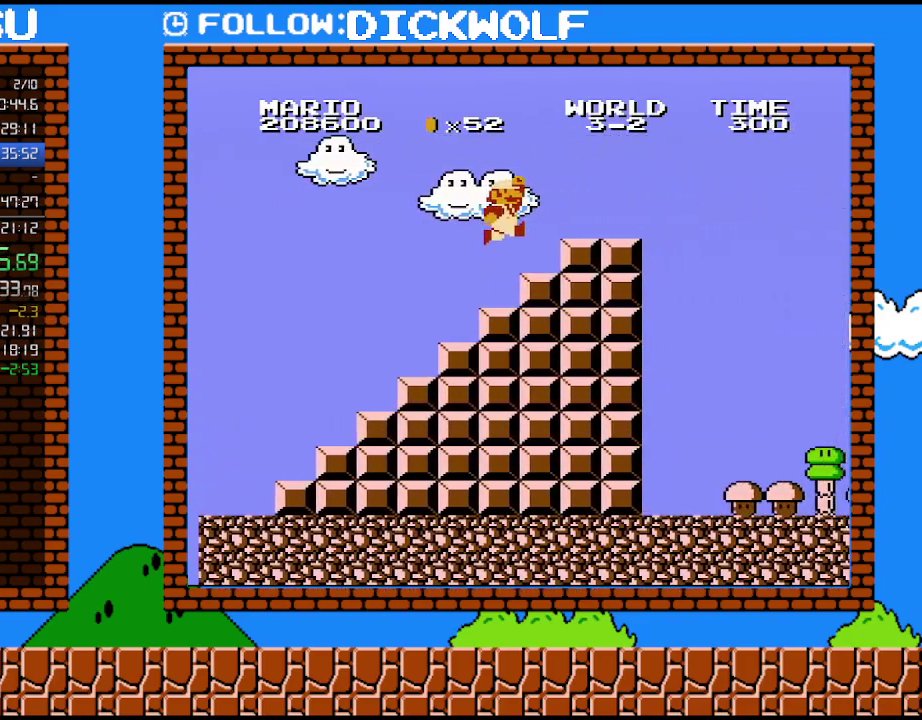
{"buttons": ["B", "DPAD_RIGHT"], "events": [[300, "A", "up"]]}
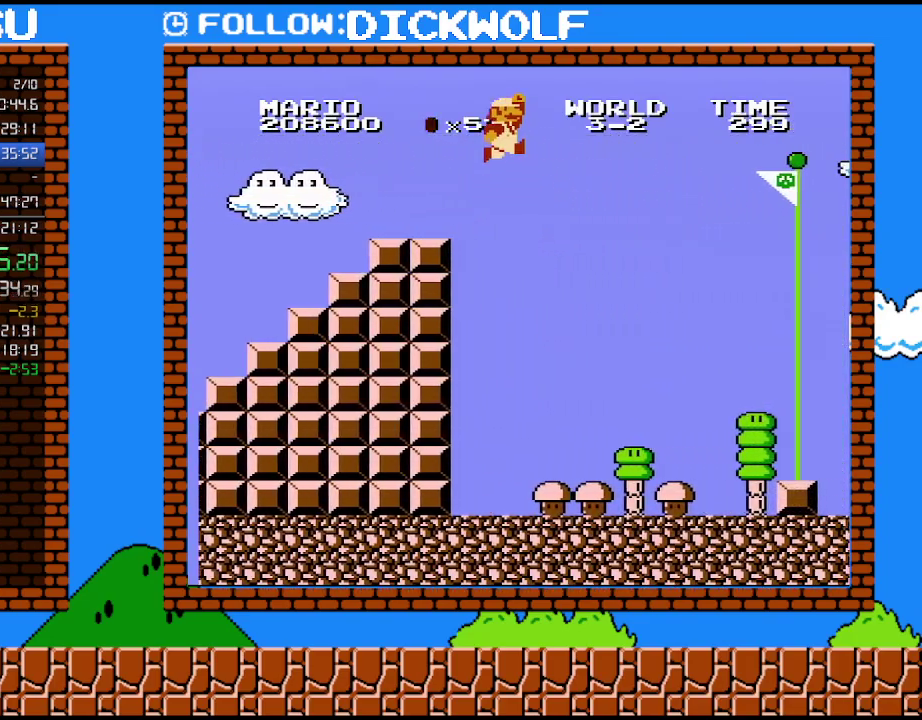
{"buttons": ["A", "B", "DPAD_RIGHT"], "events": [[100, "A", "down"]]}
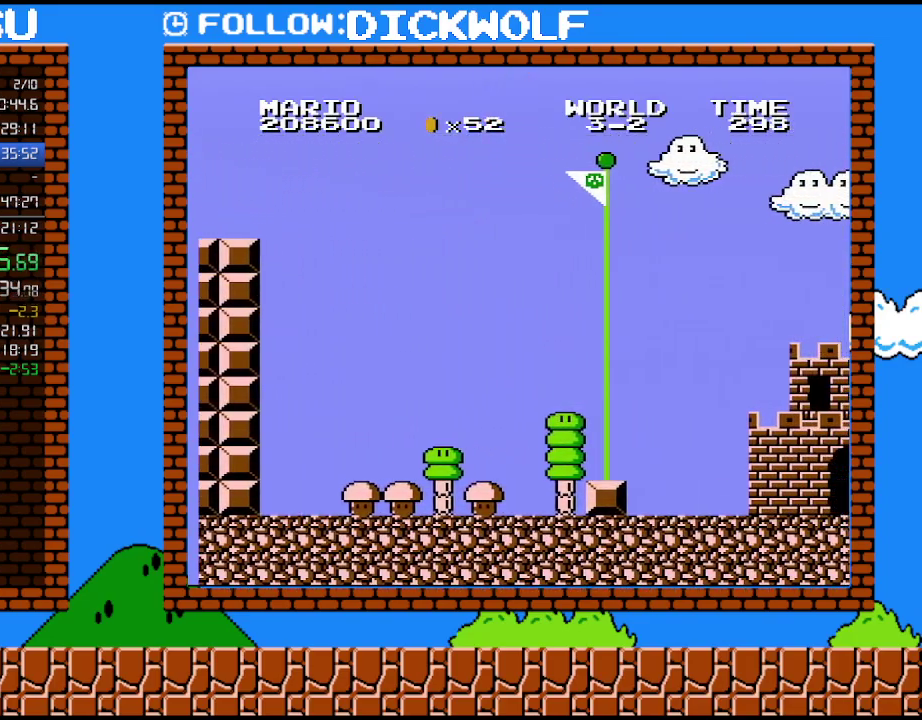
{"buttons": ["B"], "events": [[267, "A", "up"], [267, "B", "up"], [333, "B", "down"], [333, "DPAD_RIGHT", "up"]]}
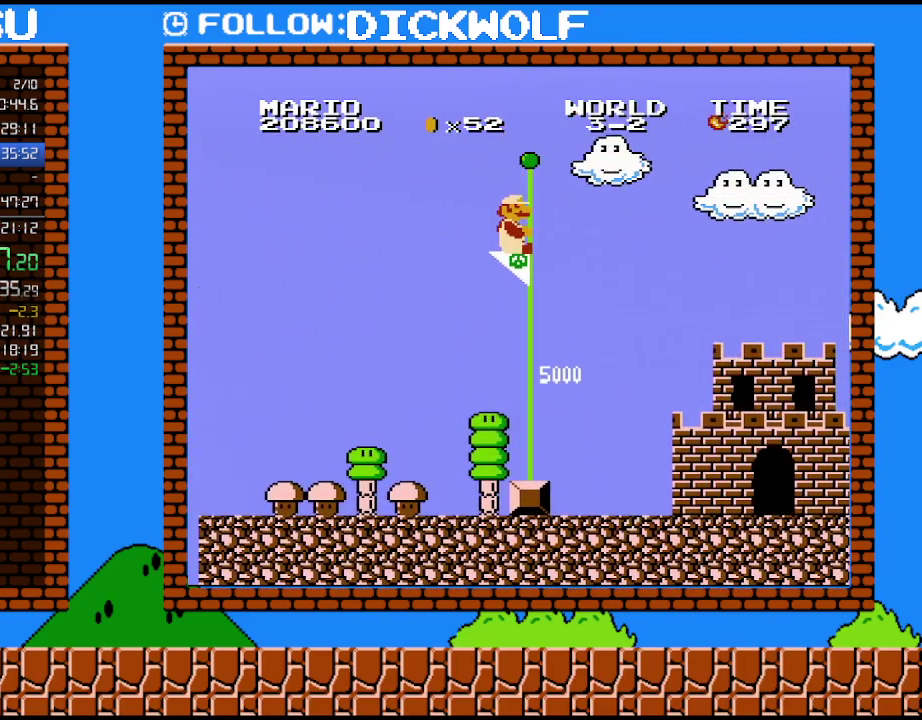
{"buttons": [], "events": [[300, "B", "up"]]}